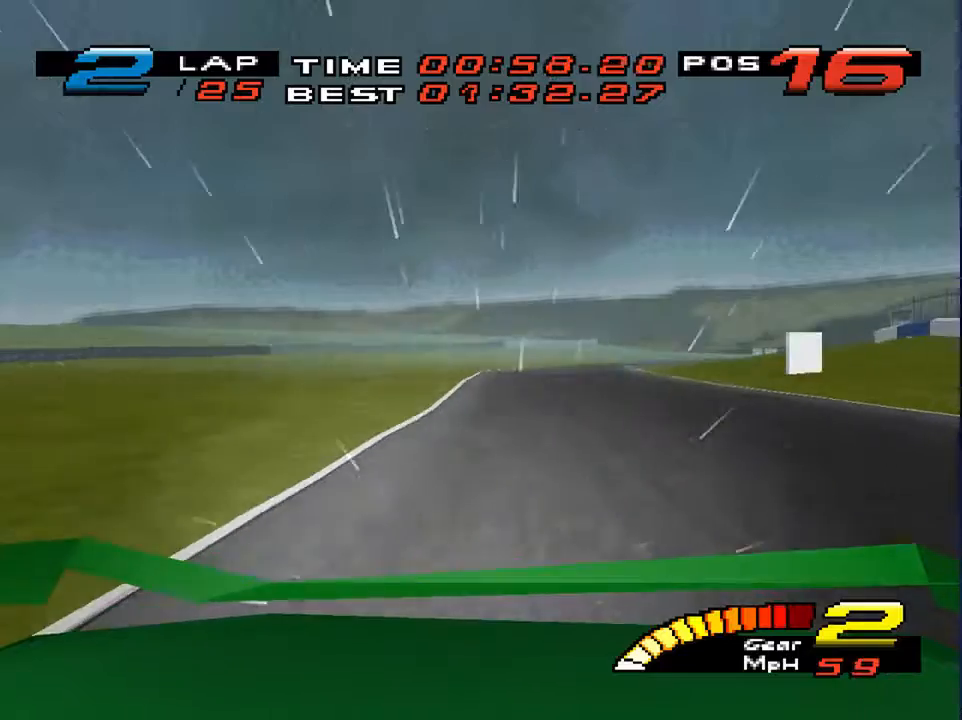
Gameplay with a controller (PlayStation layout); each line is a JSON object with the inputs held at the frame after it. "events" lists button and stick changes between this image and that frame as [ms after this image, input, new state], when the widget could be followed in between. Not read: L3 R3.
{"buttons": ["L1", "L2"], "left_stick": "down-right", "right_stick": "center", "events": [[200, "right_stick", "center"], [233, "left_stick", "down-right"]]}
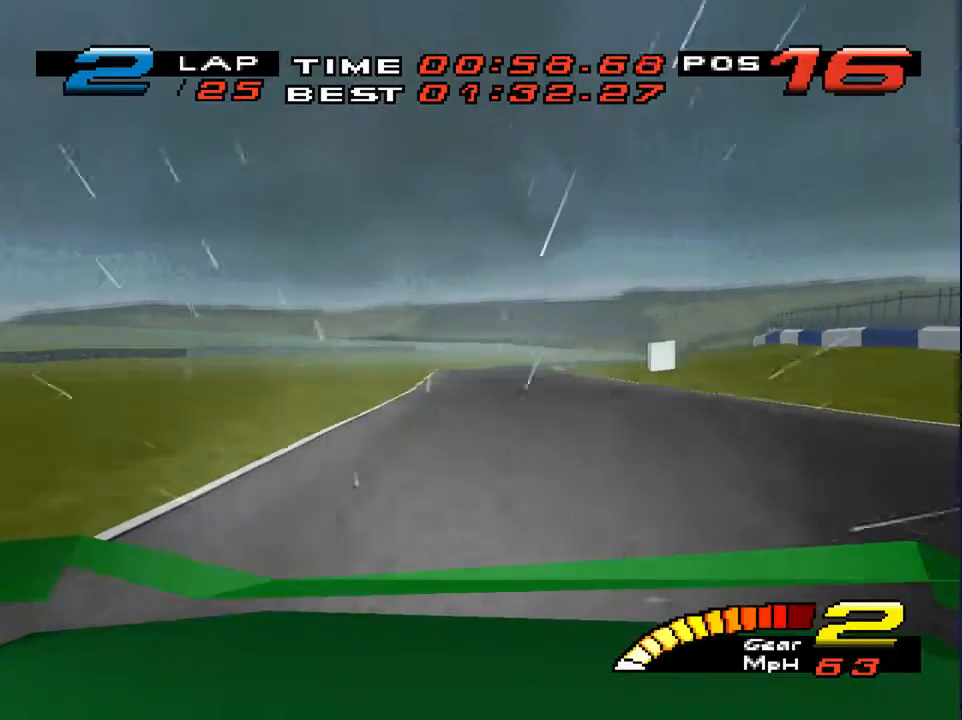
{"buttons": ["L1", "L2"], "left_stick": "down-left", "right_stick": "down", "events": [[167, "L2", "up"], [167, "R2", "down"], [233, "L1", "up"], [233, "left_stick", "down"], [267, "R2", "up"], [367, "left_stick", "down-left"], [367, "right_stick", "down"], [500, "L1", "down"], [500, "L2", "down"]]}
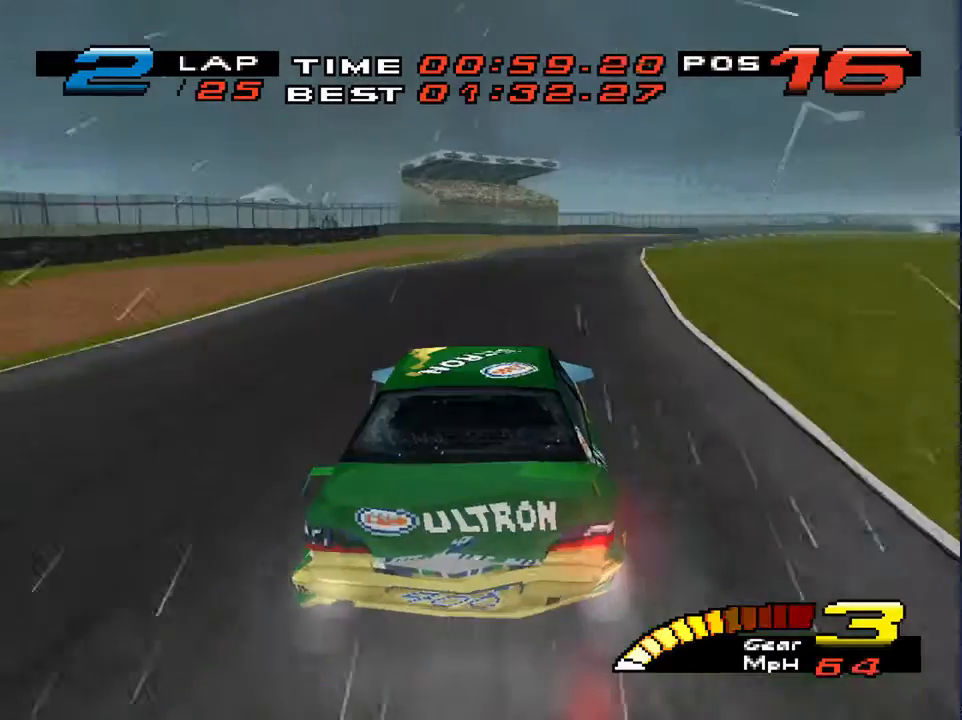
{"buttons": ["L1", "L2"], "left_stick": "down-right", "right_stick": "down", "events": [[267, "left_stick", "down-right"]]}
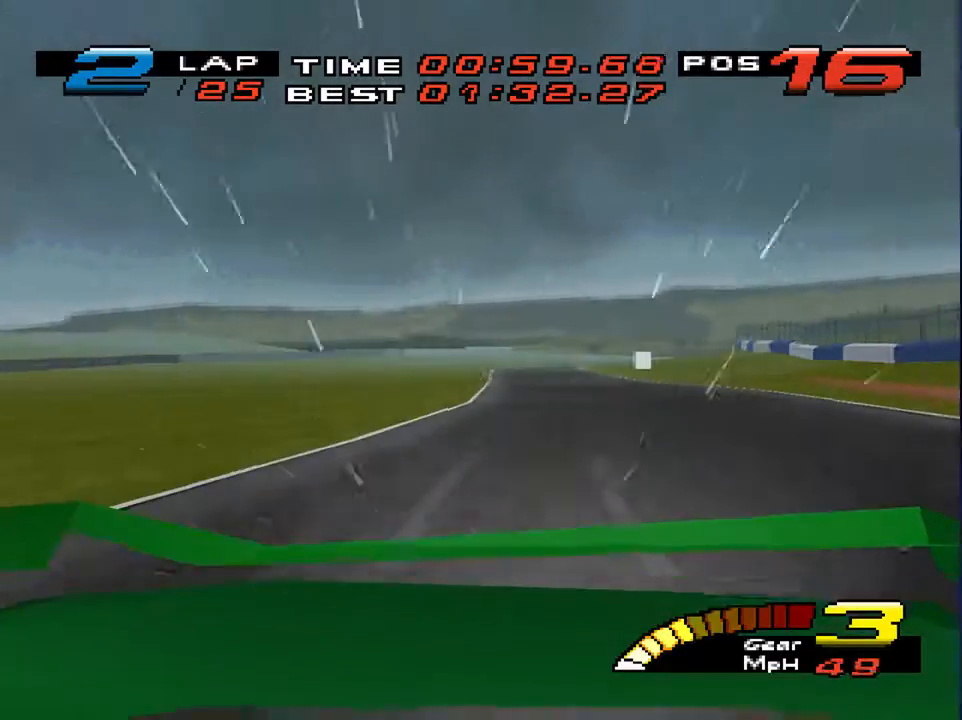
{"buttons": [], "left_stick": "down-right", "right_stick": "center", "events": [[33, "right_stick", "center"], [233, "right_stick", "left"], [300, "right_stick", "center"], [400, "L1", "up"], [400, "L2", "up"]]}
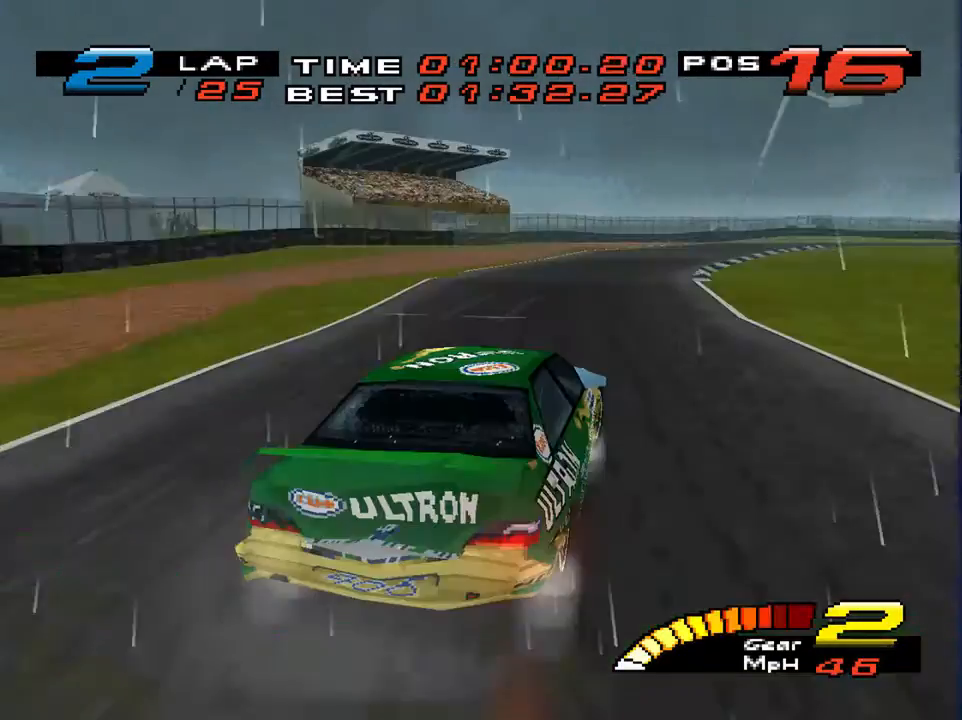
{"buttons": [], "left_stick": "down-left", "right_stick": "center", "events": [[433, "left_stick", "down-left"]]}
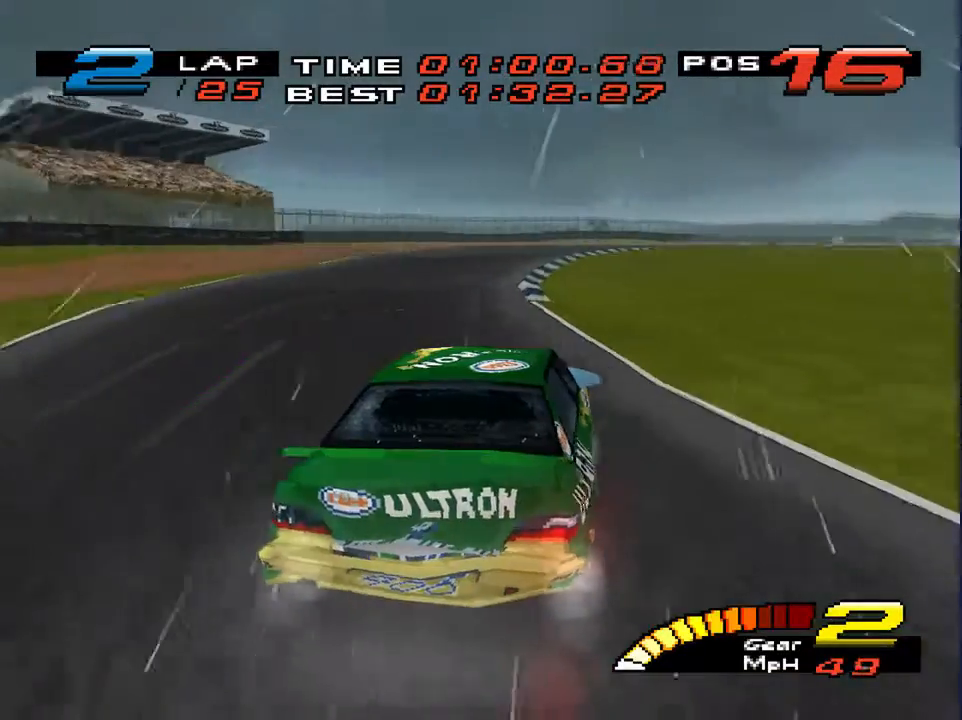
{"buttons": ["L1", "L2"], "left_stick": "down-right", "right_stick": "left", "events": [[167, "right_stick", "left"], [433, "left_stick", "down-right"], [467, "L1", "down"], [467, "L2", "down"]]}
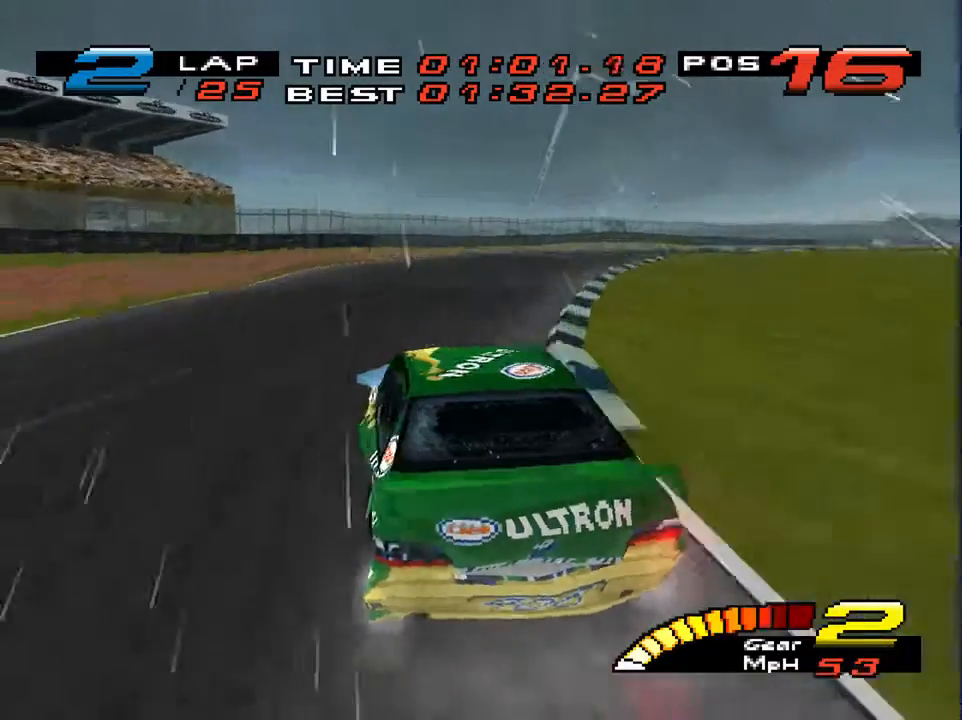
{"buttons": [], "left_stick": "down-right", "right_stick": "center", "events": [[267, "L1", "up"], [267, "L2", "up"], [433, "right_stick", "center"]]}
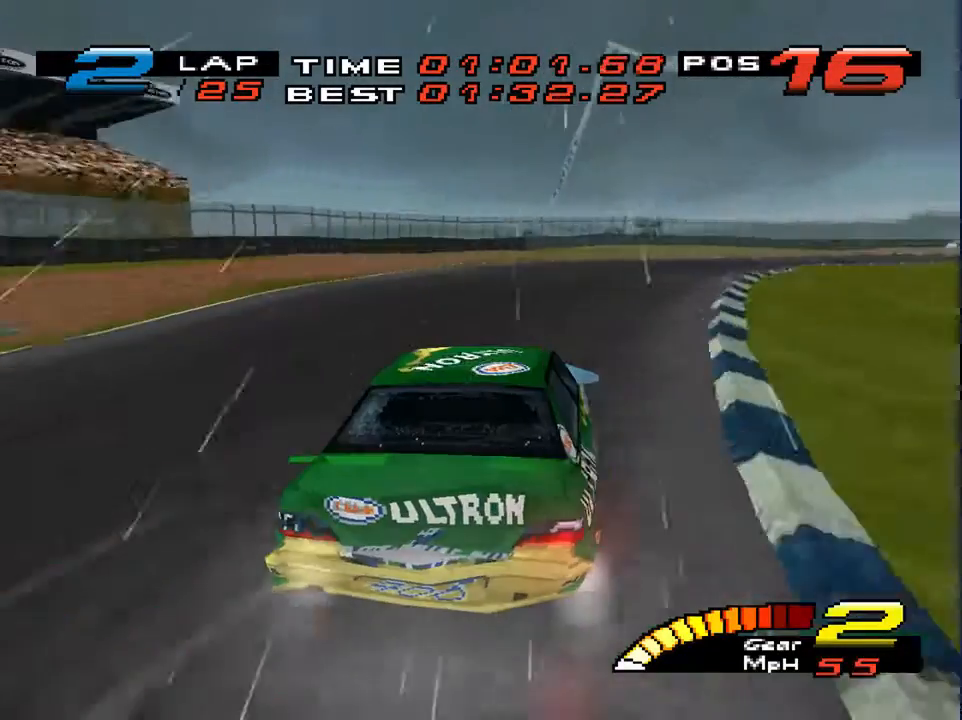
{"buttons": [], "left_stick": "down-right", "right_stick": "center", "events": []}
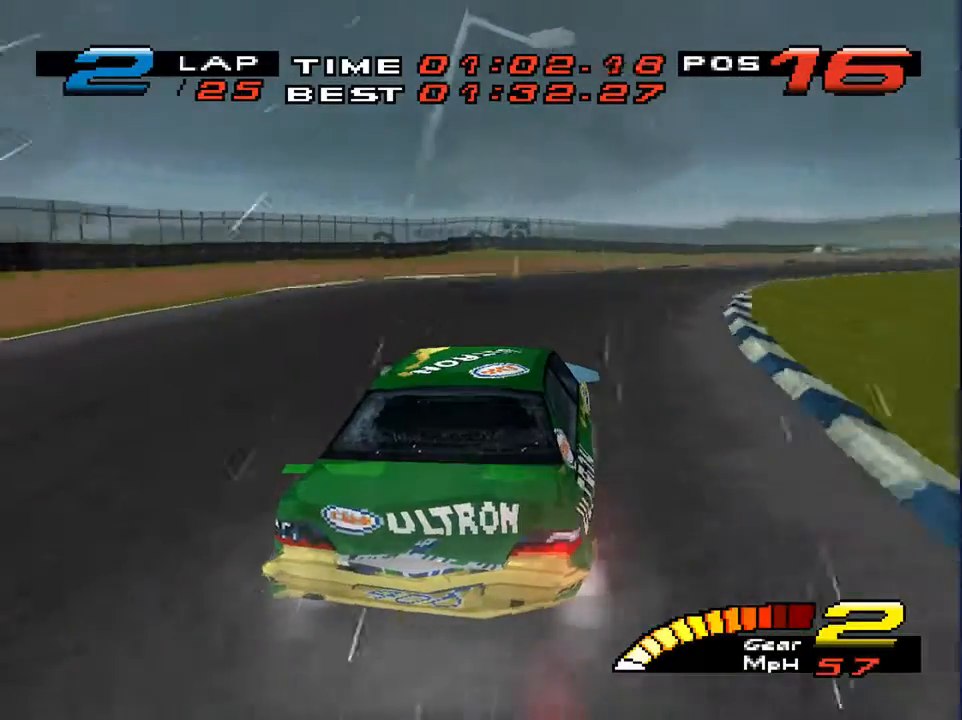
{"buttons": [], "left_stick": "down-right", "right_stick": "center", "events": []}
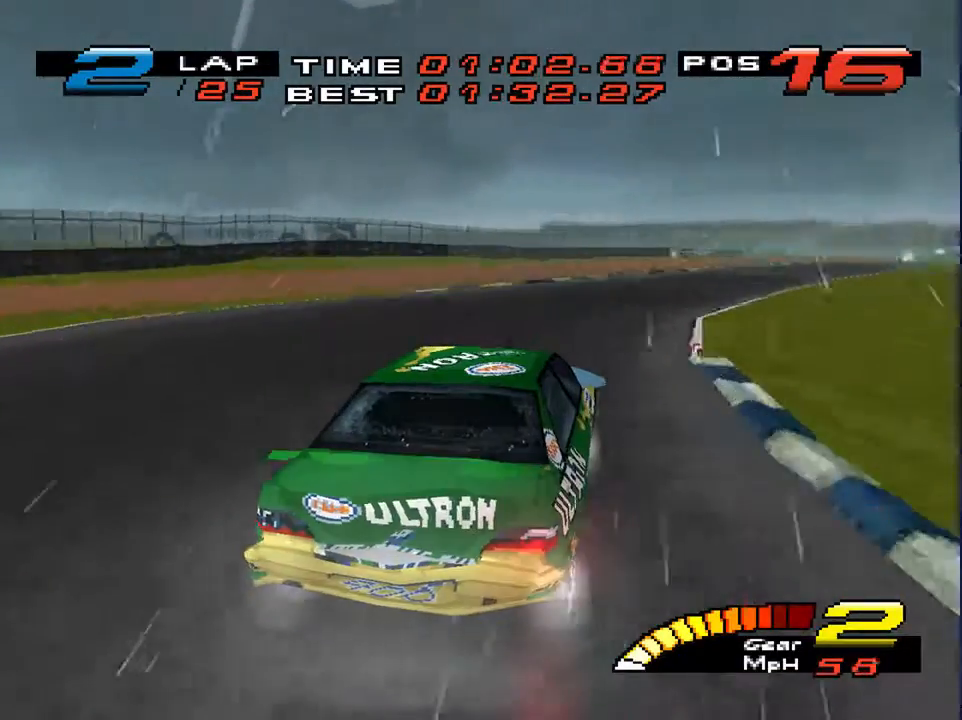
{"buttons": [], "left_stick": "down-right", "right_stick": "center", "events": []}
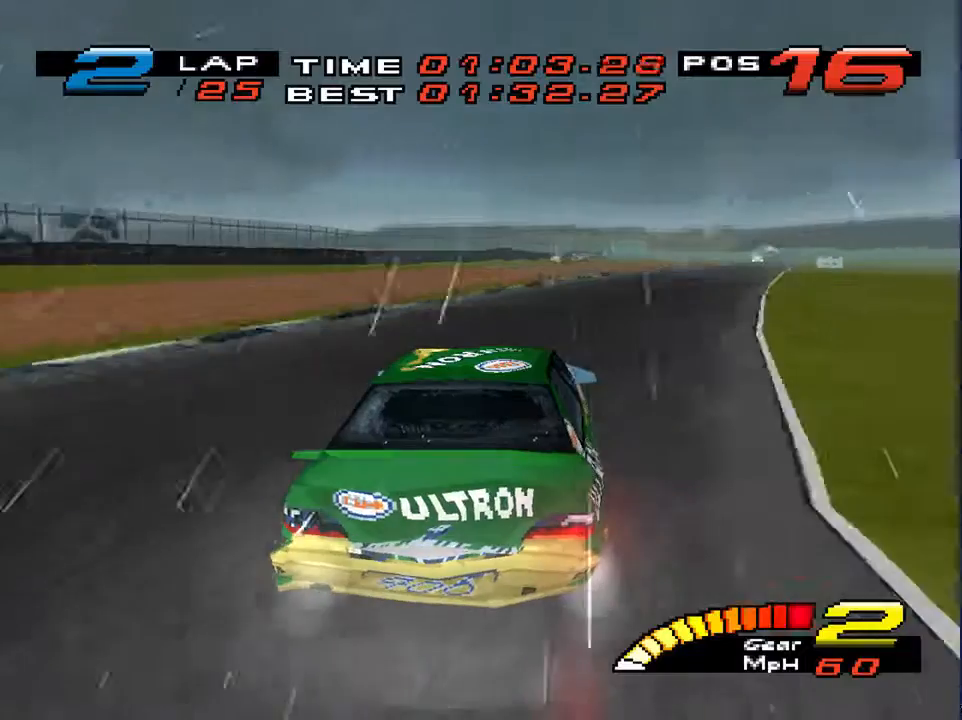
{"buttons": [], "left_stick": "down-right", "right_stick": "center", "events": []}
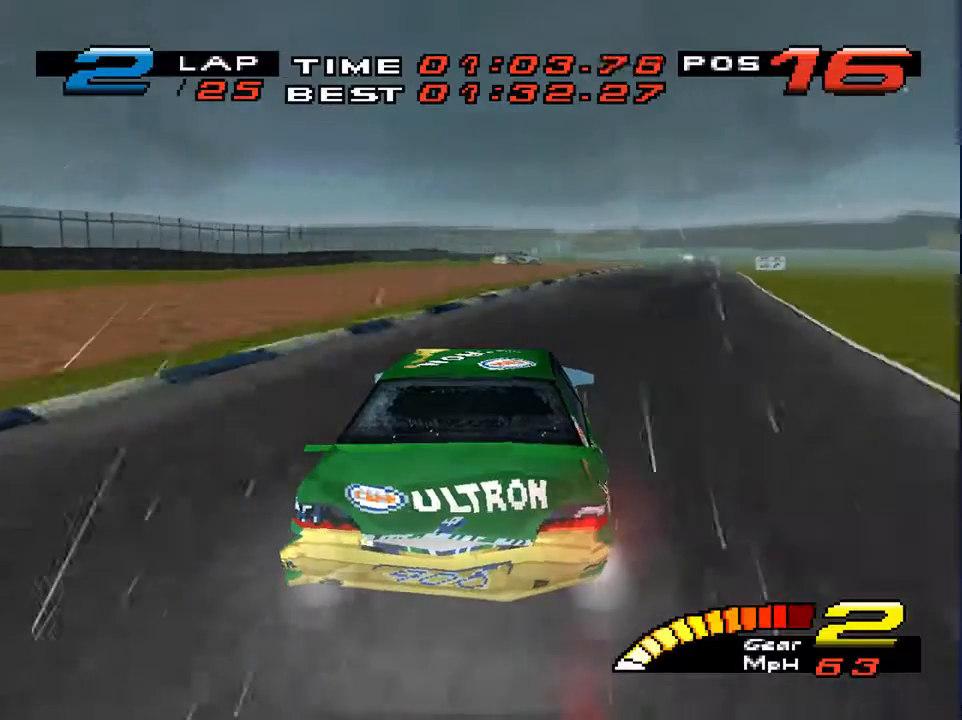
{"buttons": [], "left_stick": "down-right", "right_stick": "center", "events": []}
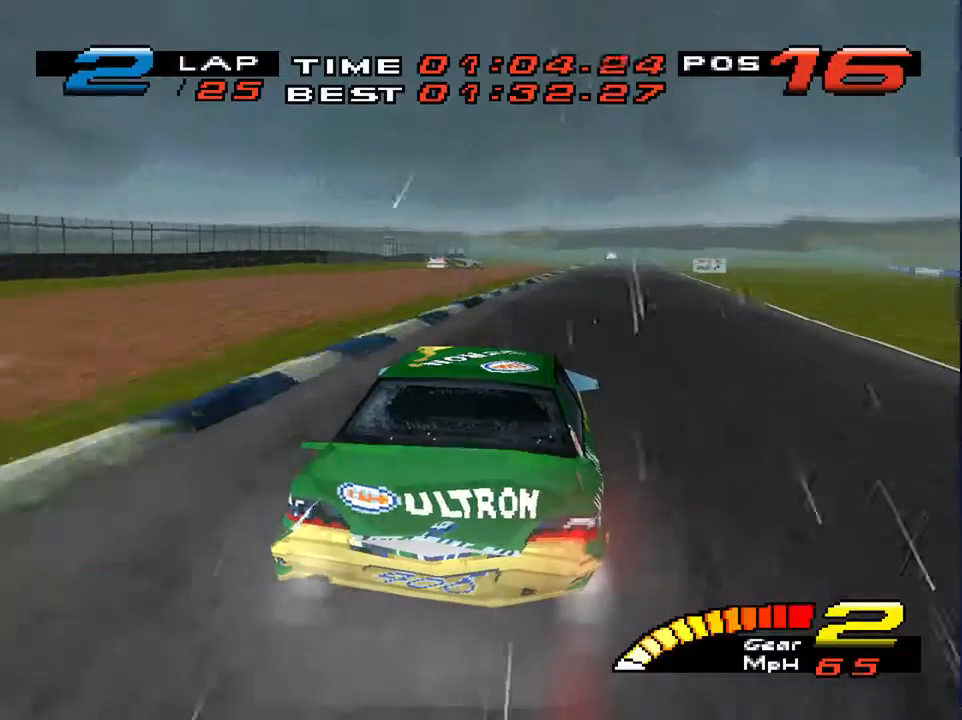
{"buttons": [], "left_stick": "down", "right_stick": "center", "events": [[333, "left_stick", "down"]]}
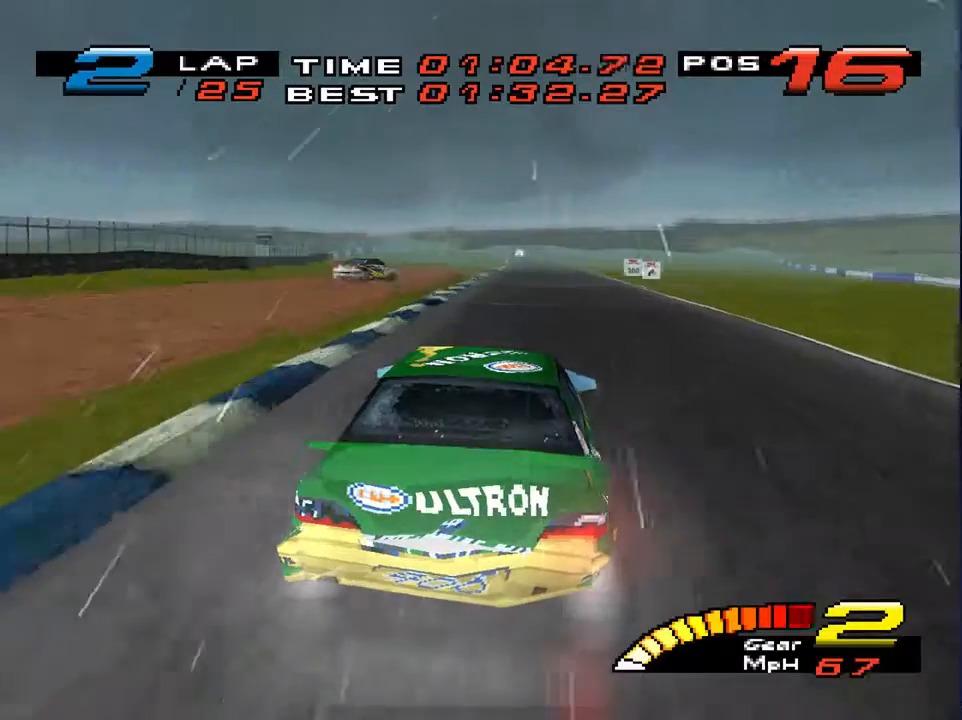
{"buttons": [], "left_stick": "down", "right_stick": "center", "events": [[100, "left_stick", "down-left"], [367, "left_stick", "down"]]}
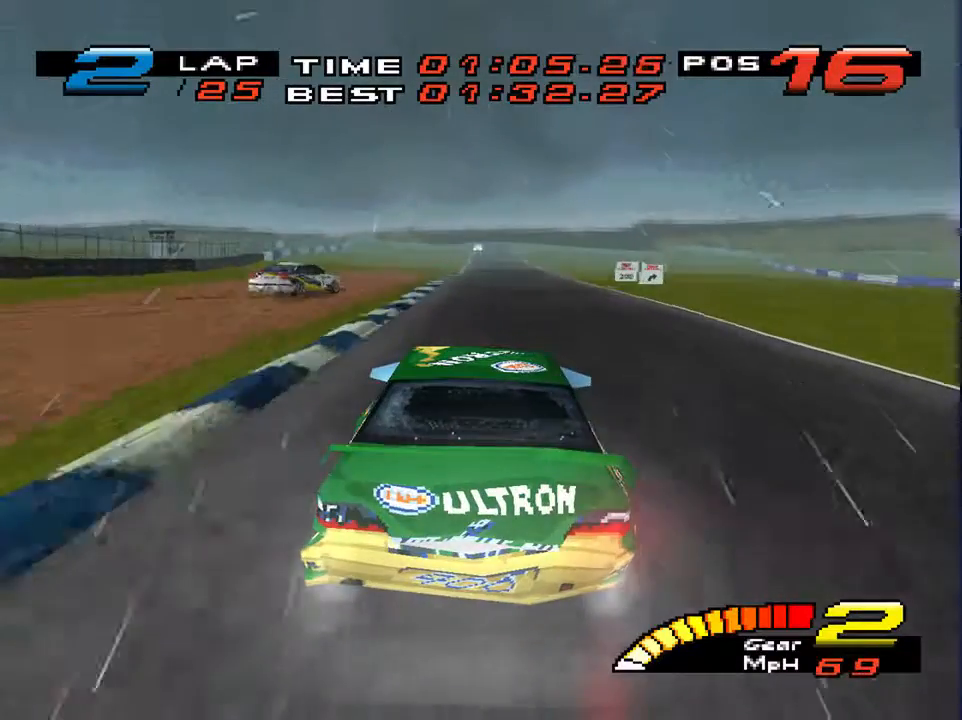
{"buttons": [], "left_stick": "down", "right_stick": "center", "events": [[167, "R2", "down"], [333, "R2", "up"]]}
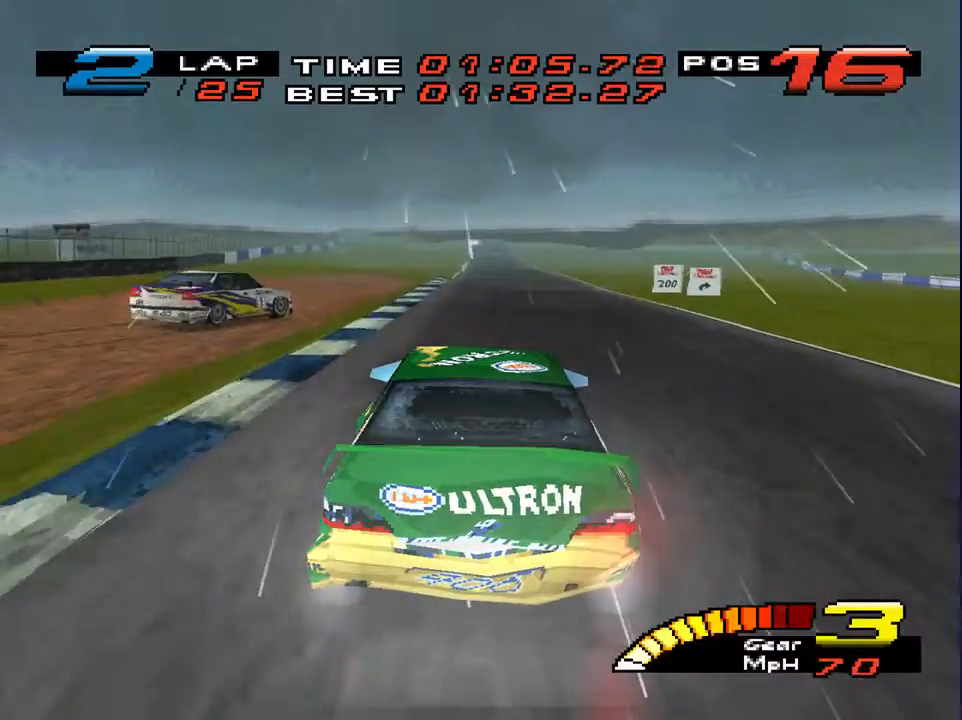
{"buttons": ["L1", "L2"], "left_stick": "down", "right_stick": "center", "events": [[500, "L1", "down"], [500, "L2", "down"]]}
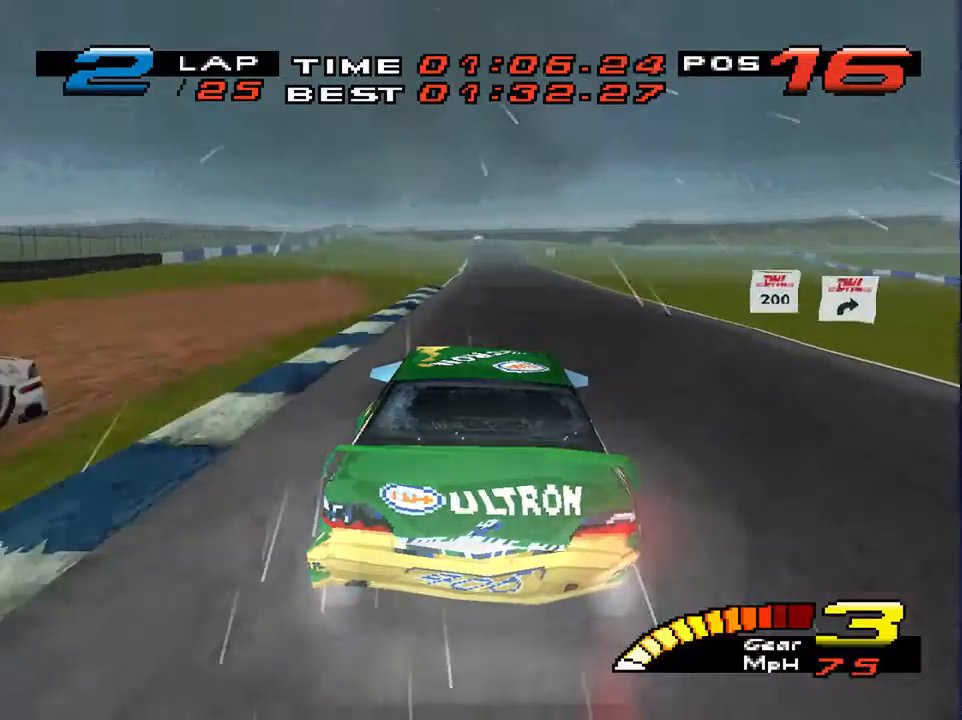
{"buttons": ["L1", "L2"], "left_stick": "down", "right_stick": "center", "events": []}
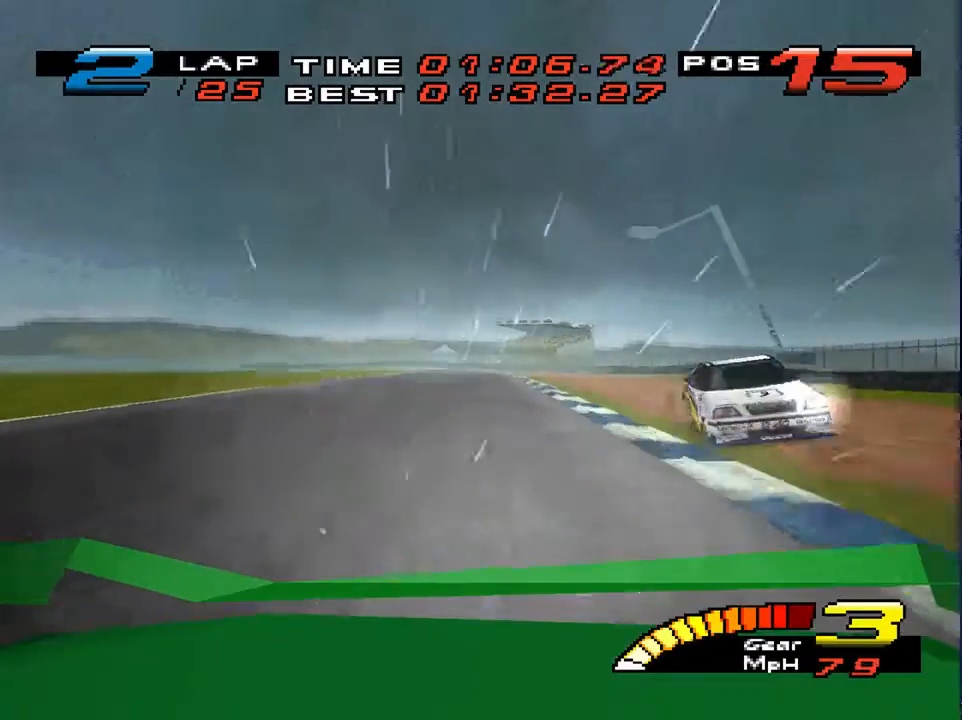
{"buttons": ["L1", "L2"], "left_stick": "down", "right_stick": "center", "events": []}
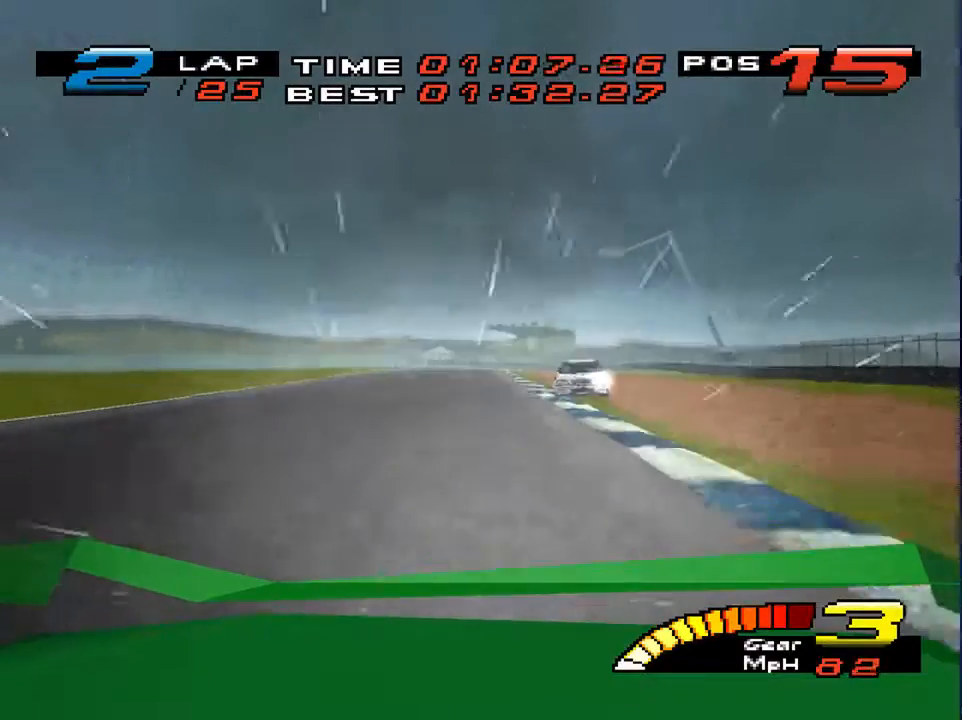
{"buttons": ["L1", "L2"], "left_stick": "down", "right_stick": "center", "events": []}
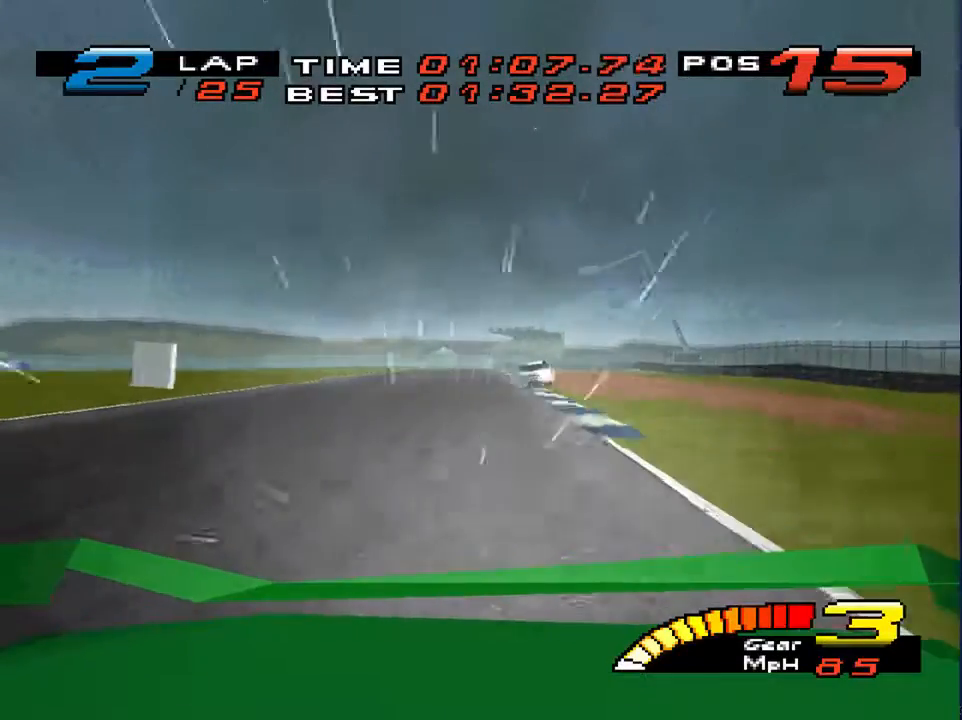
{"buttons": [], "left_stick": "down", "right_stick": "center", "events": [[67, "R2", "down"], [133, "L2", "up"], [233, "R2", "up"], [400, "L1", "up"]]}
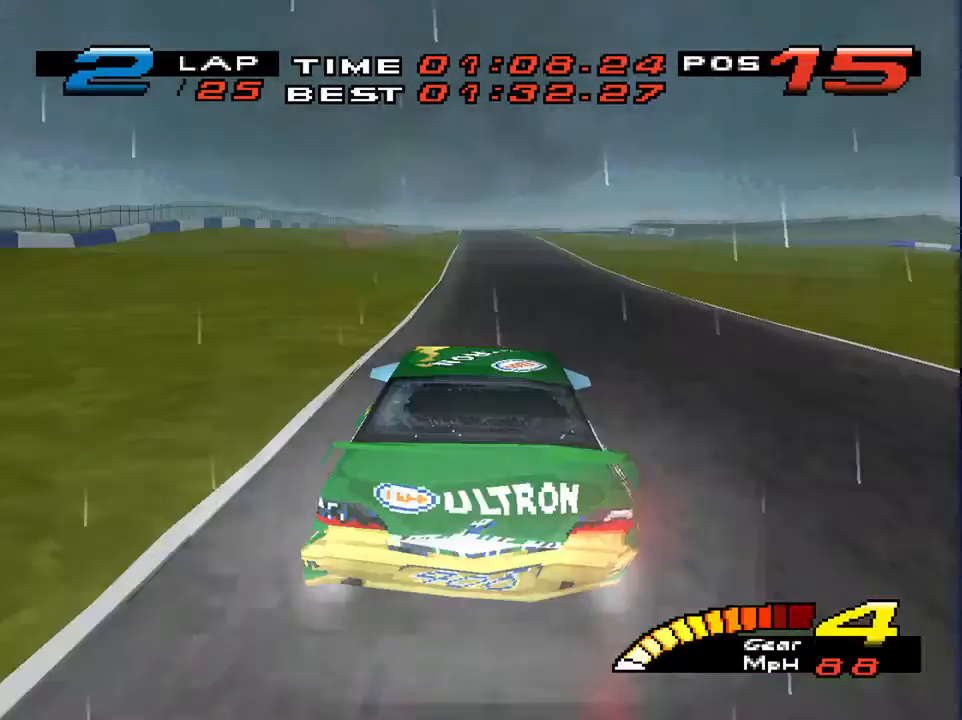
{"buttons": ["L1", "L2"], "left_stick": "down", "right_stick": "center", "events": [[500, "L1", "down"], [500, "L2", "down"]]}
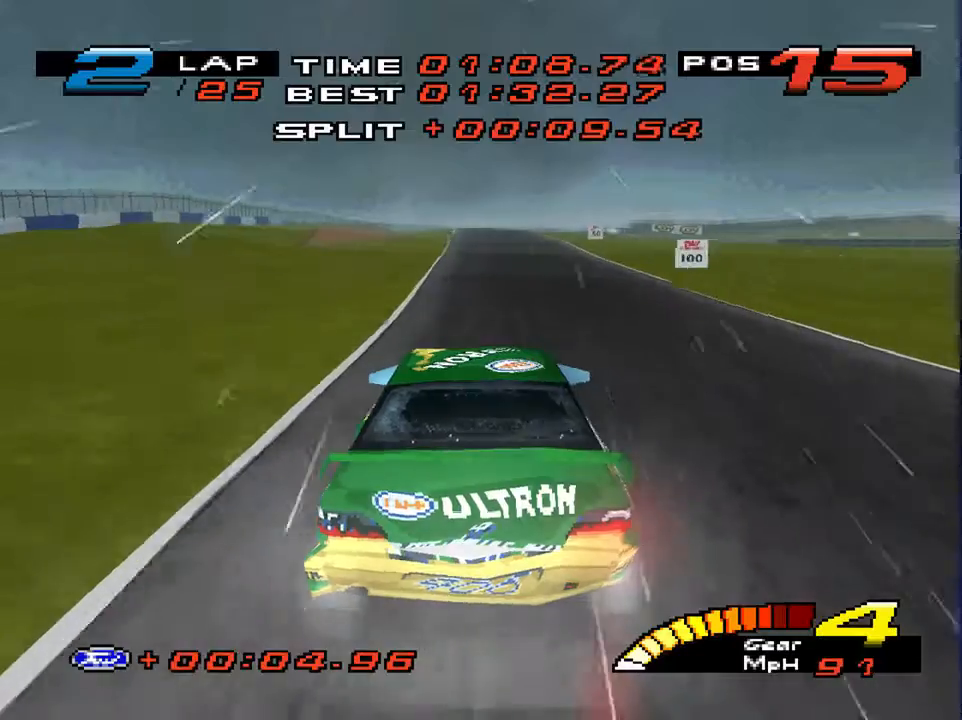
{"buttons": [], "left_stick": "down", "right_stick": "center", "events": [[500, "L1", "up"], [500, "L2", "up"]]}
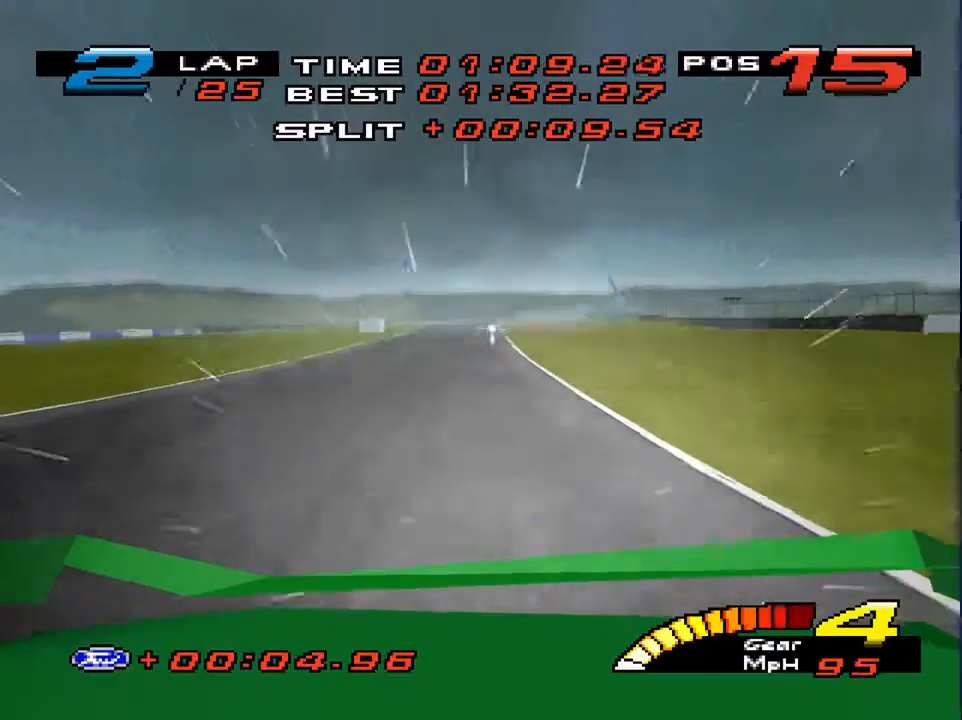
{"buttons": [], "left_stick": "down", "right_stick": "center", "events": []}
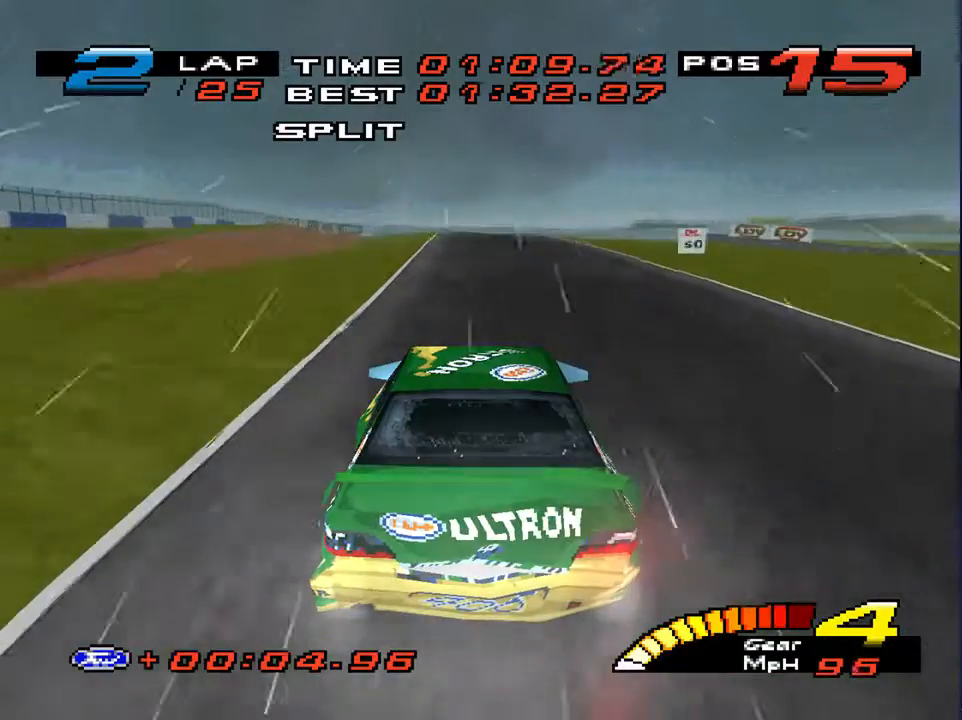
{"buttons": [], "left_stick": "down", "right_stick": "center", "events": []}
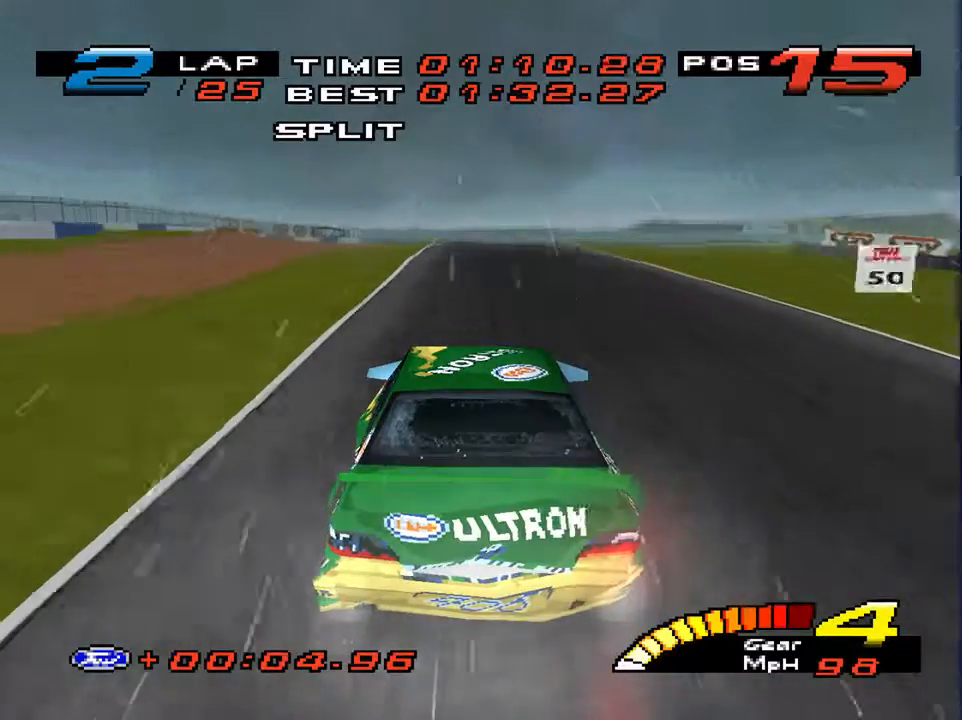
{"buttons": [], "left_stick": "down", "right_stick": "center", "events": []}
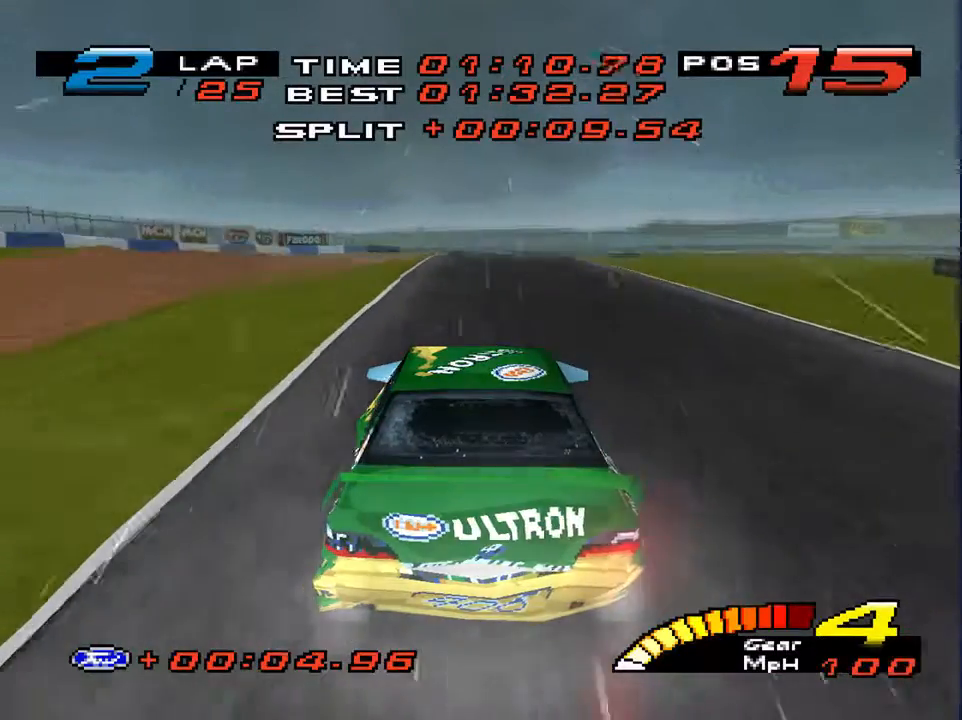
{"buttons": [], "left_stick": "down-right", "right_stick": "down", "events": [[333, "left_stick", "down-right"], [333, "right_stick", "down"]]}
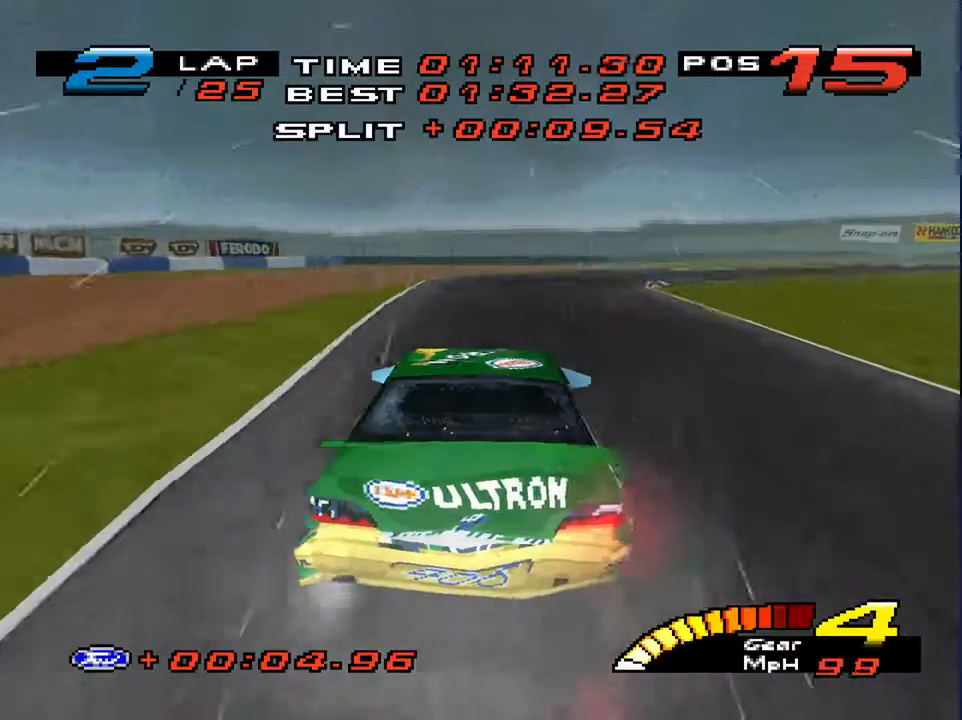
{"buttons": [], "left_stick": "down-right", "right_stick": "center", "events": [[400, "right_stick", "center"]]}
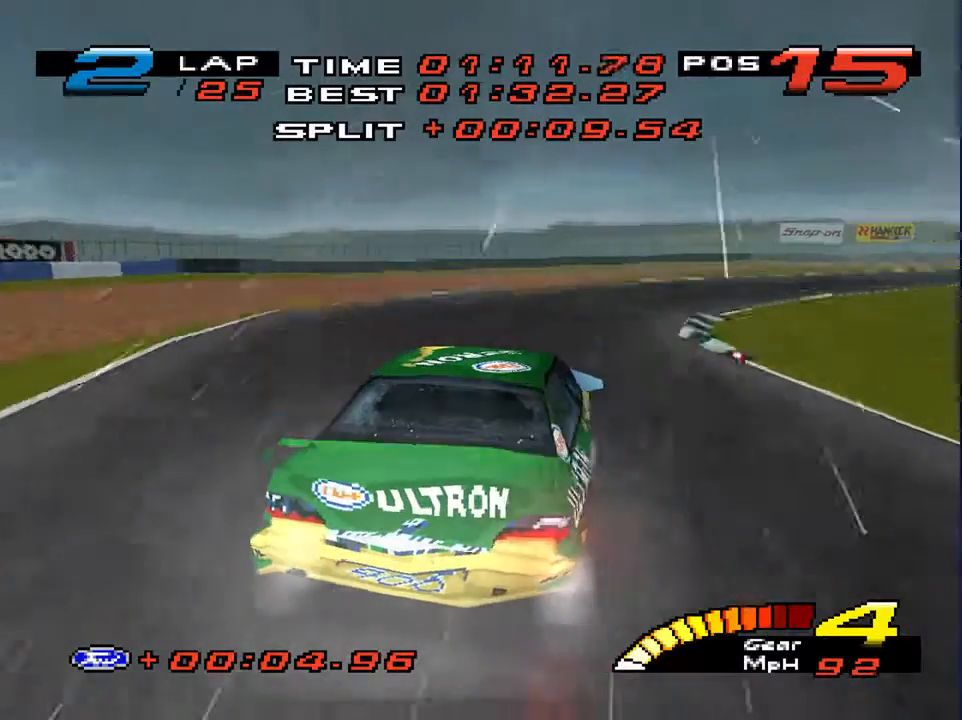
{"buttons": [], "left_stick": "down-right", "right_stick": "center", "events": []}
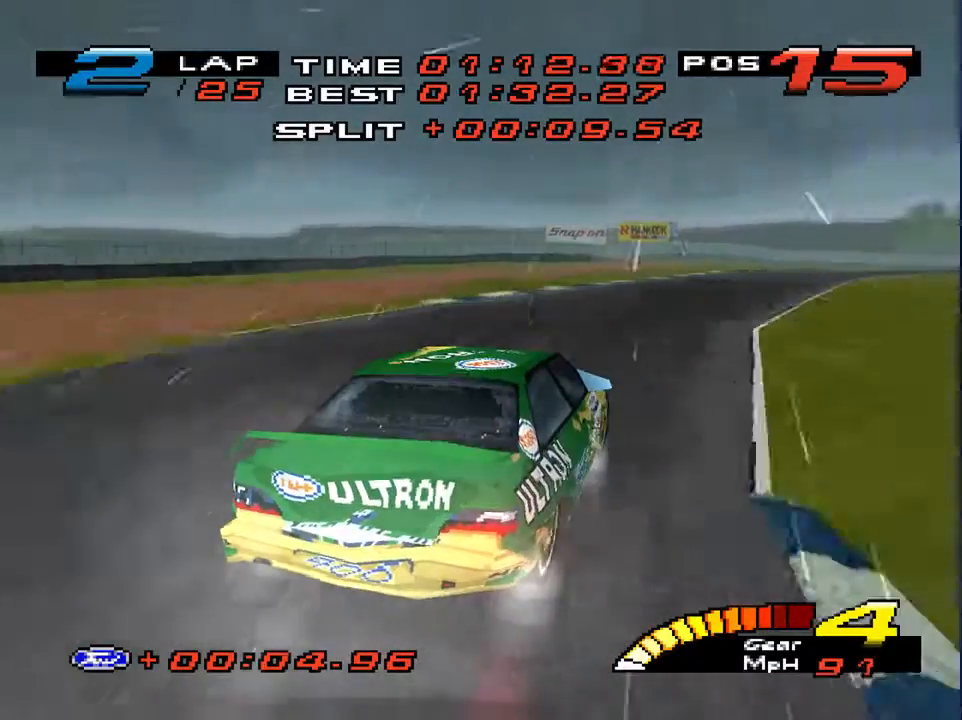
{"buttons": [], "left_stick": "down-left", "right_stick": "center", "events": [[333, "left_stick", "down-left"]]}
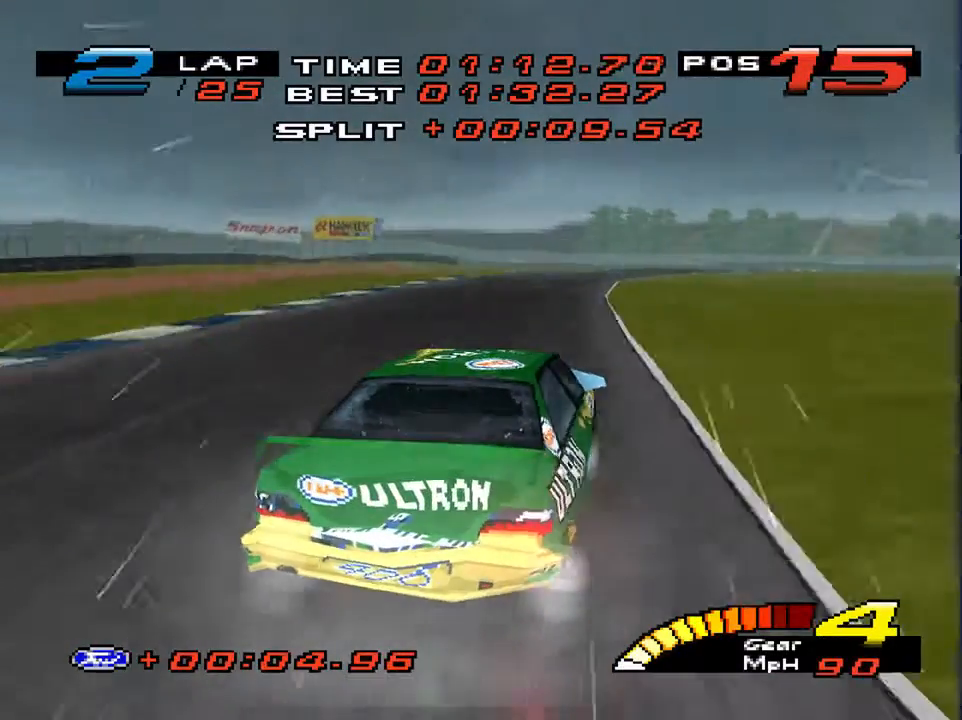
{"buttons": [], "left_stick": "down", "right_stick": "center", "events": [[267, "left_stick", "down"]]}